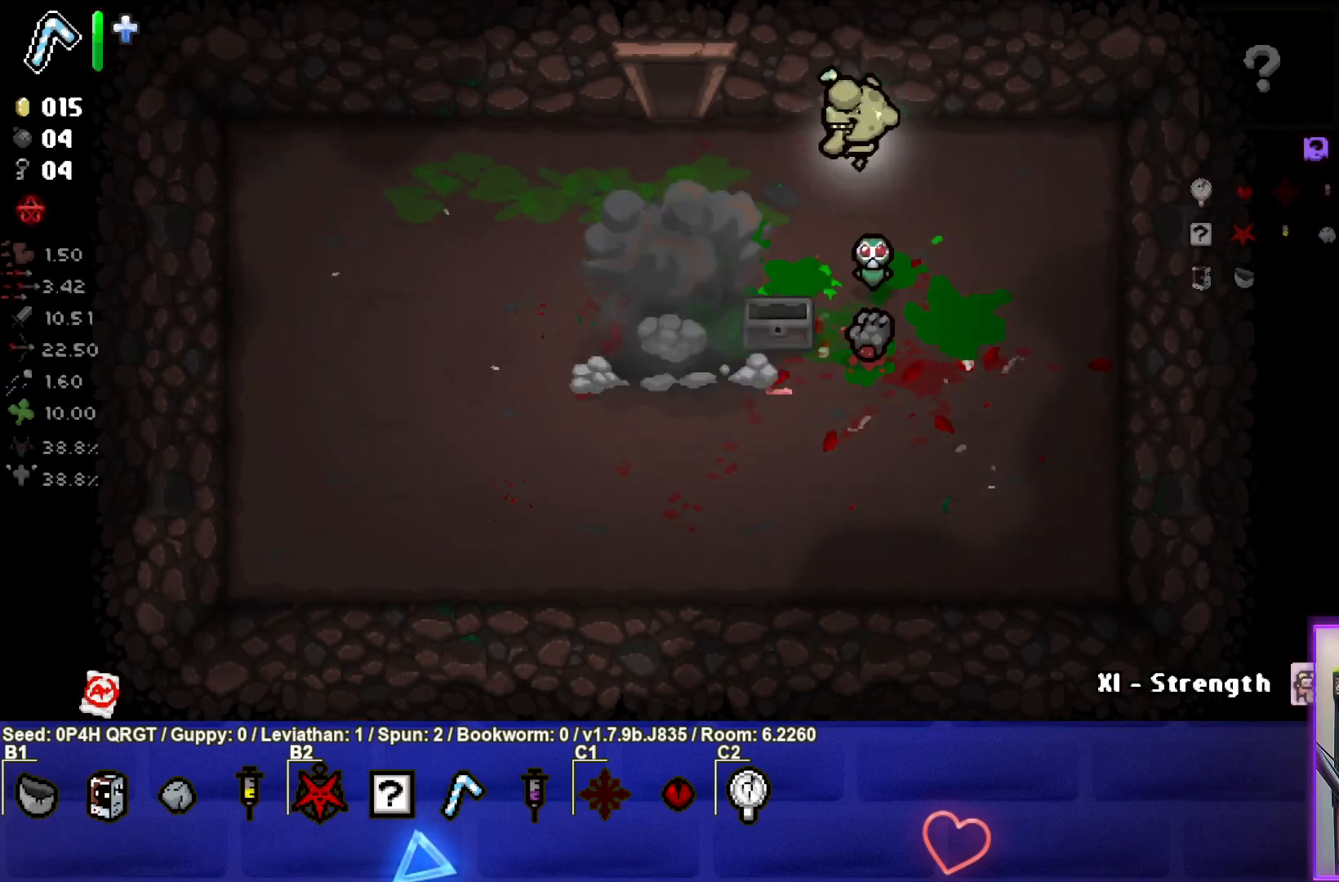
Gameplay with a controller (PlayStation layout); each line is a JSON object with the inputs held at the frame after it. "events" lists button and stick changes between this image and that frame as [ms after this image, input, new state], when the widget could be followed in between.
{"buttons": [], "left_stick": "up-left", "right_stick": "center", "events": []}
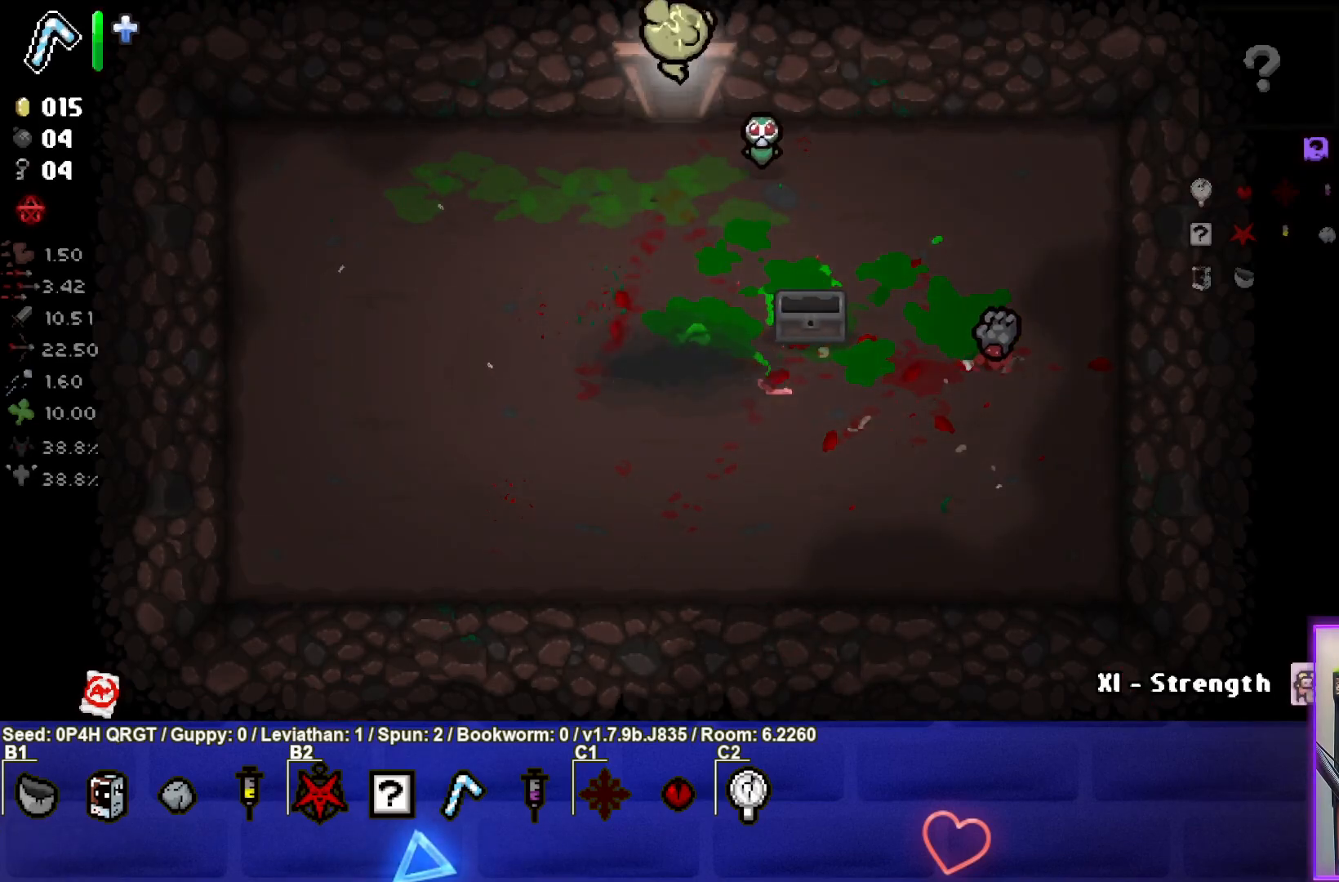
{"buttons": [], "left_stick": "center", "right_stick": "center", "events": [[117, "left_stick", "center"]]}
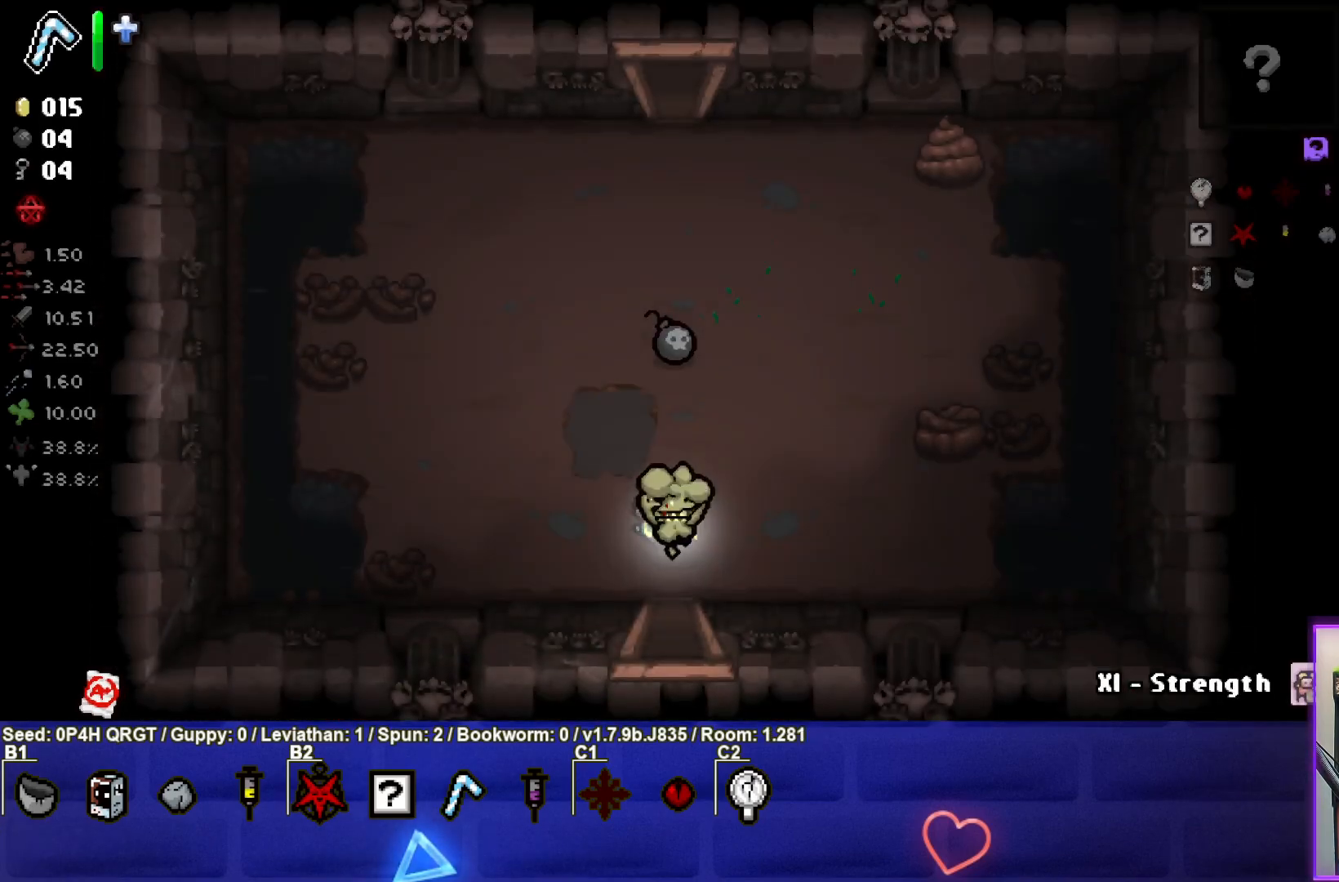
{"buttons": [], "left_stick": "up", "right_stick": "center", "events": [[133, "left_stick", "up"]]}
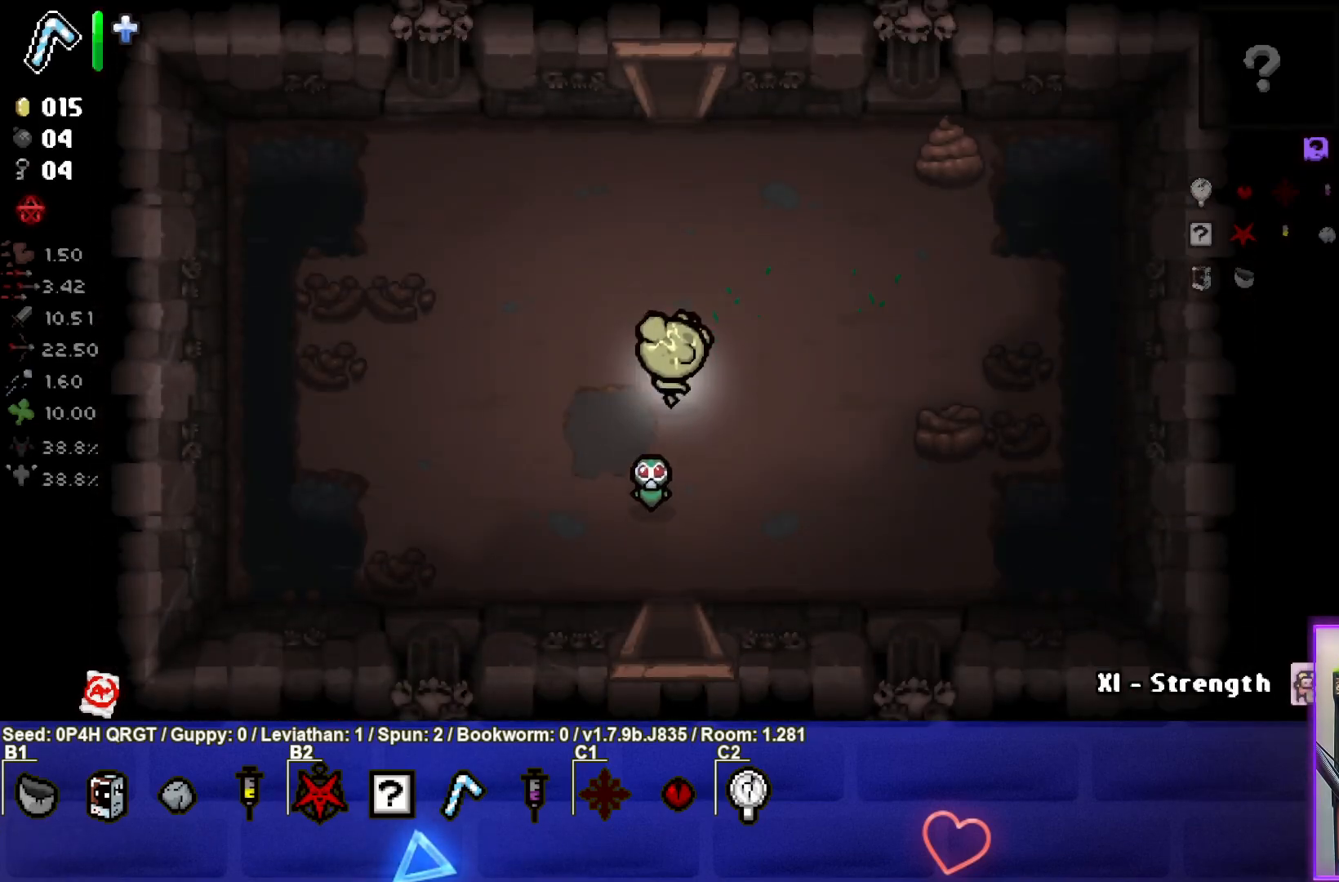
{"buttons": [], "left_stick": "up", "right_stick": "center", "events": []}
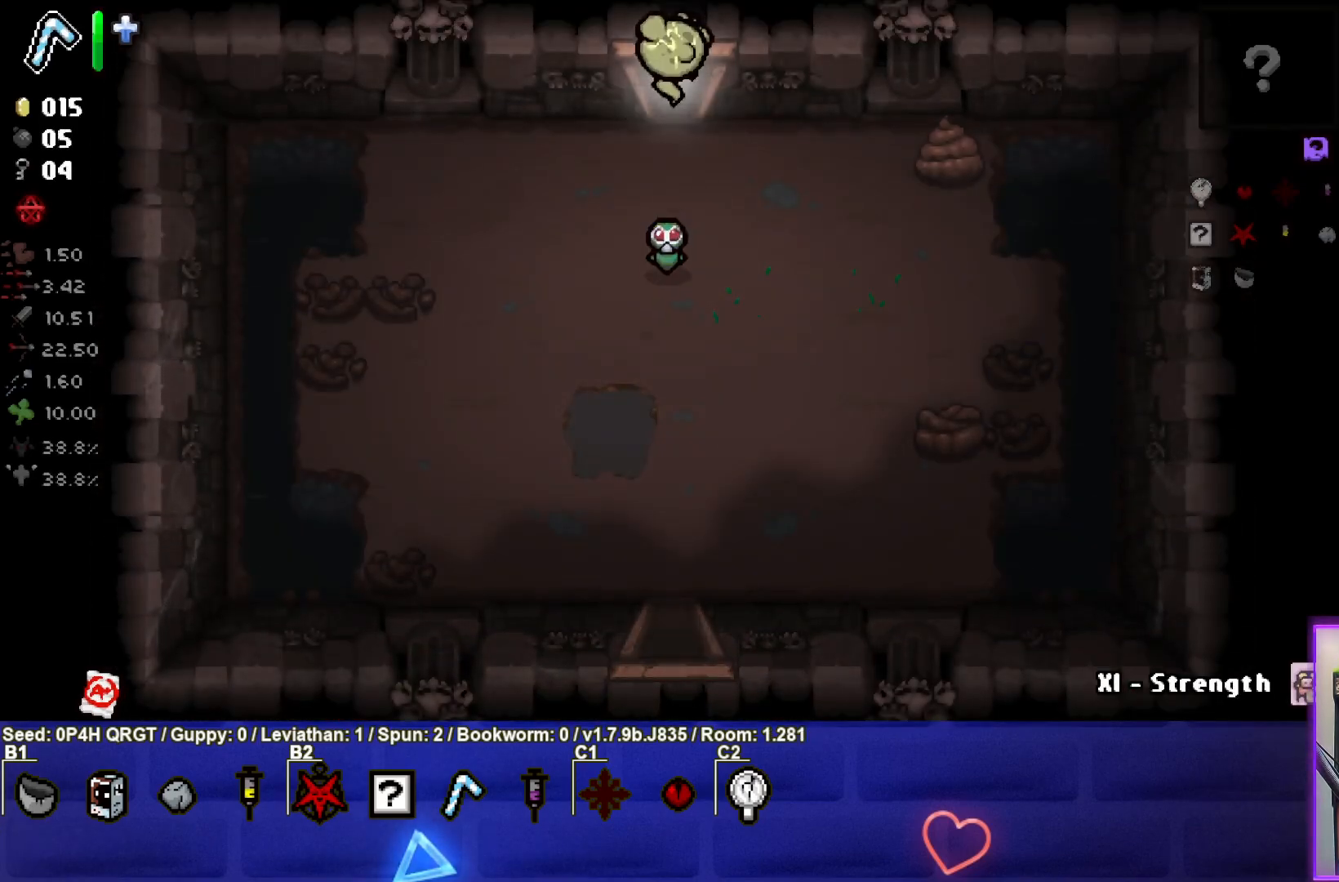
{"buttons": [], "left_stick": "center", "right_stick": "center", "events": [[117, "left_stick", "center"]]}
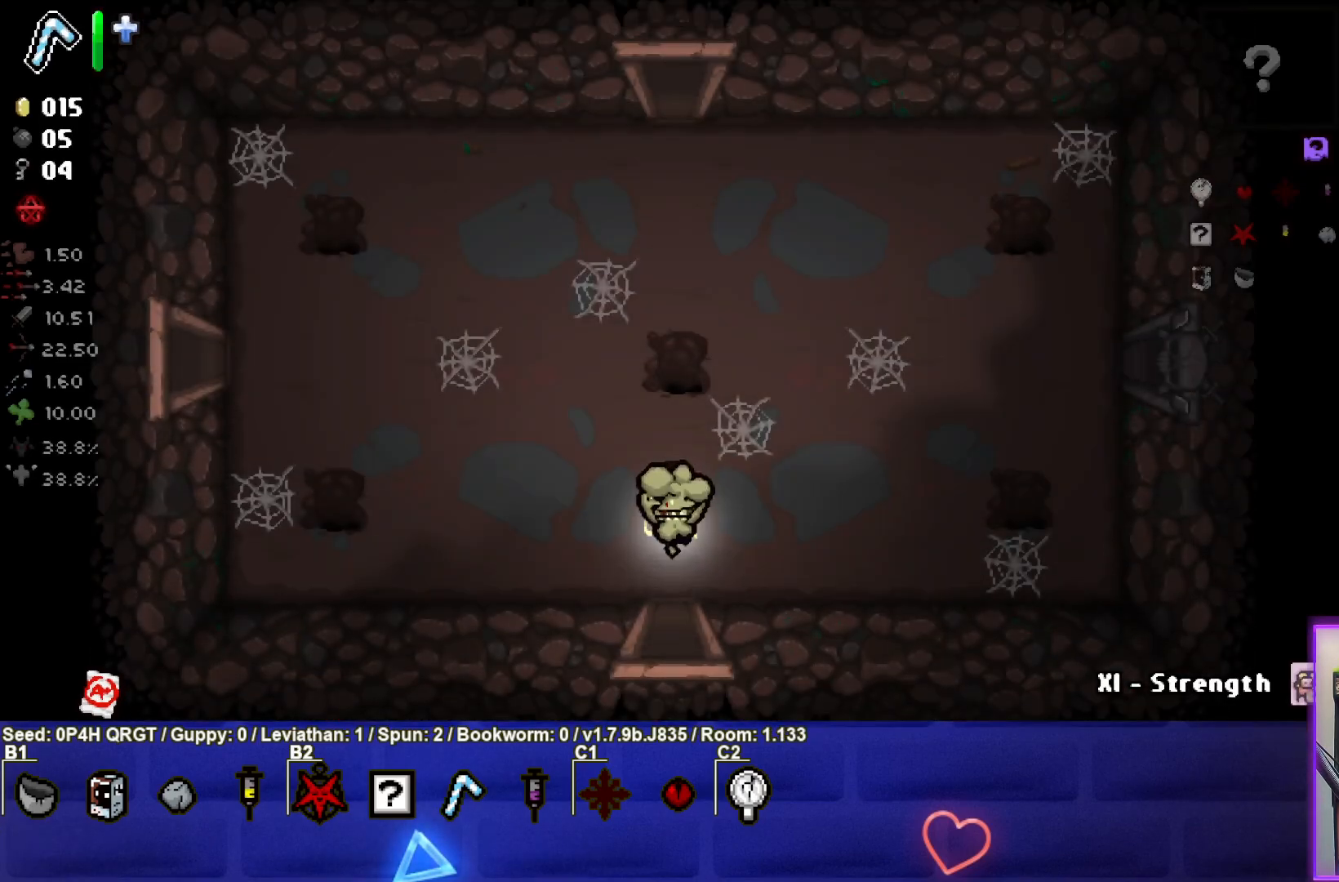
{"buttons": [], "left_stick": "up", "right_stick": "center", "events": [[33, "left_stick", "up-left"], [300, "left_stick", "up"]]}
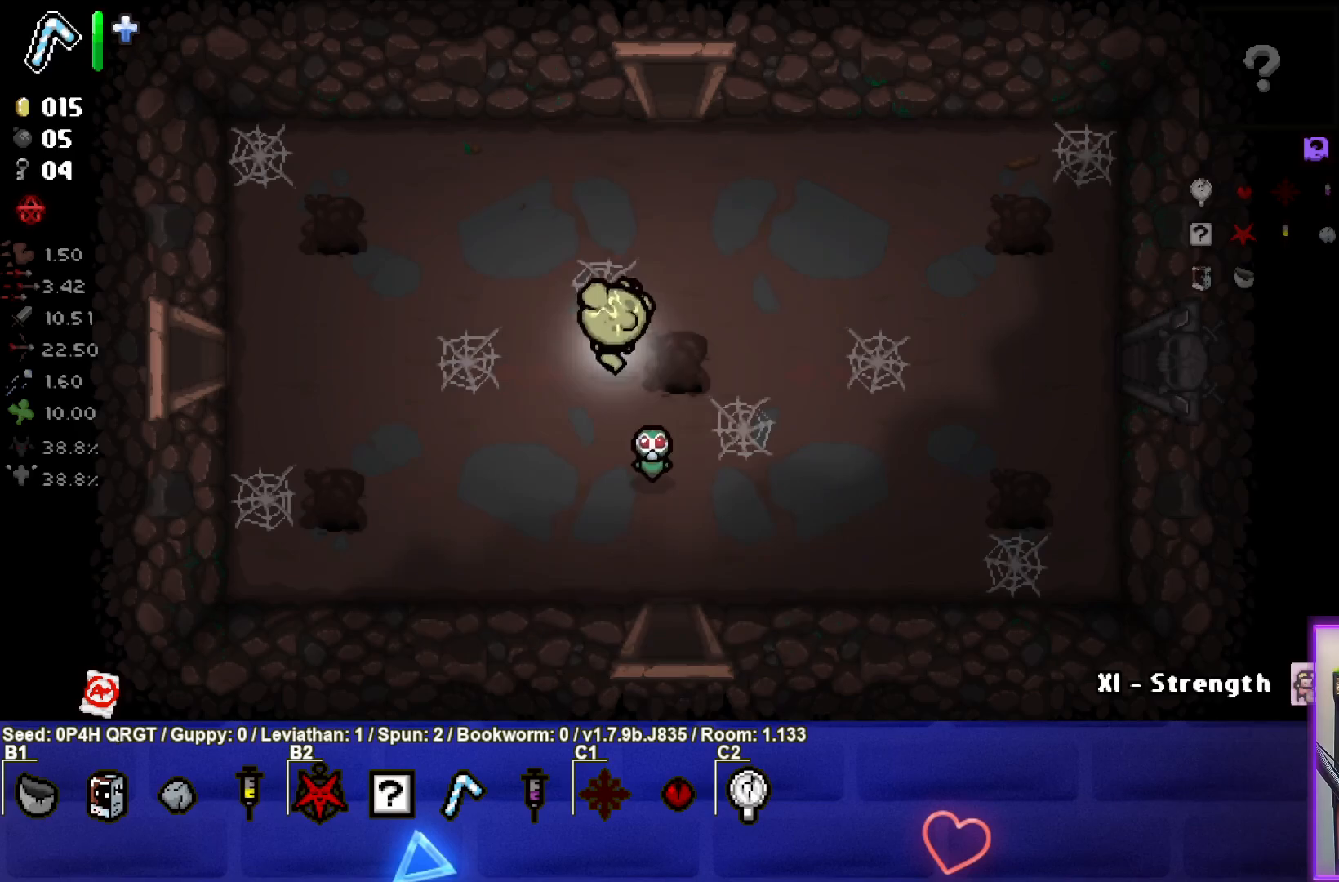
{"buttons": [], "left_stick": "up", "right_stick": "center", "events": []}
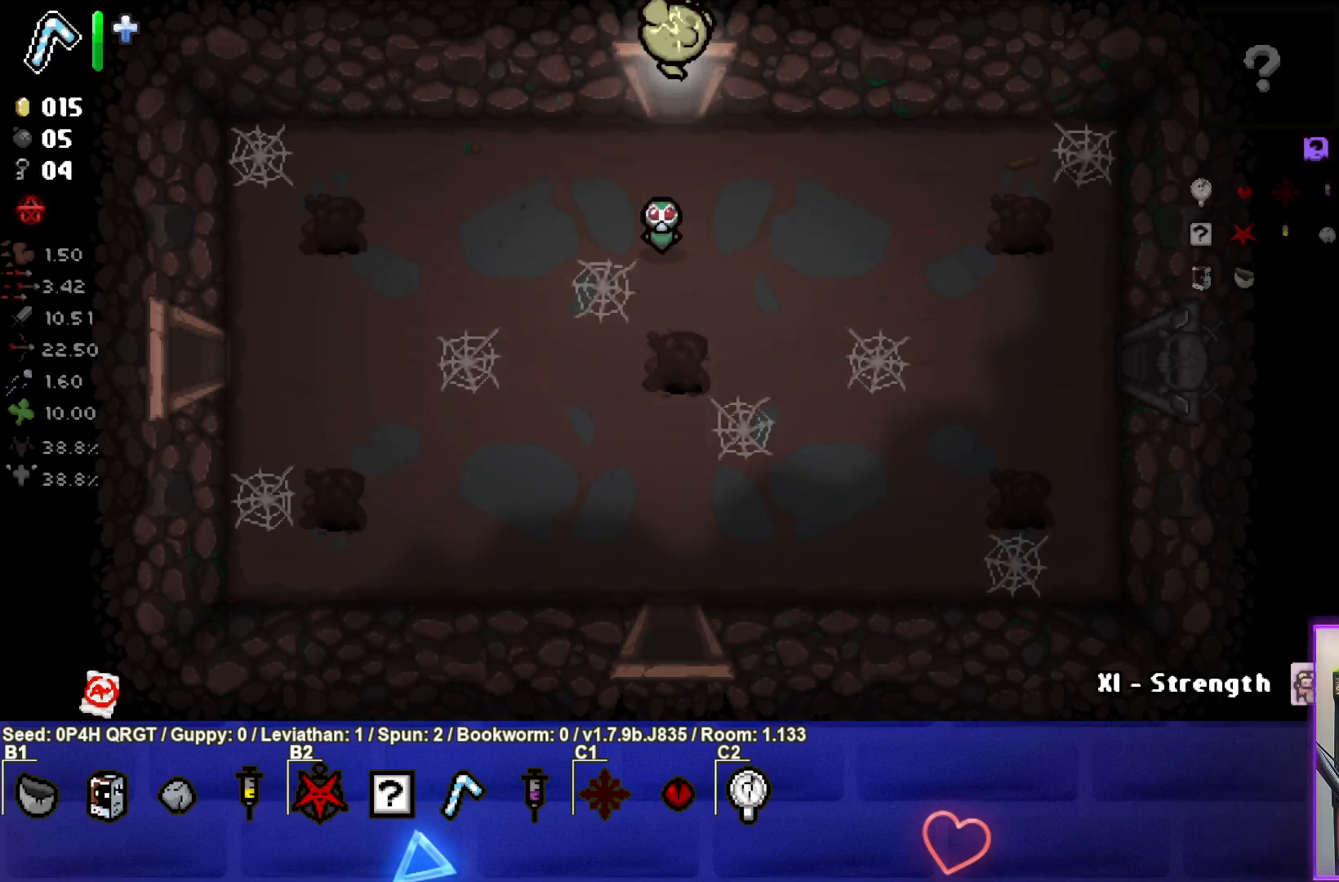
{"buttons": [], "left_stick": "center", "right_stick": "up", "events": [[100, "left_stick", "center"], [133, "right_stick", "up"]]}
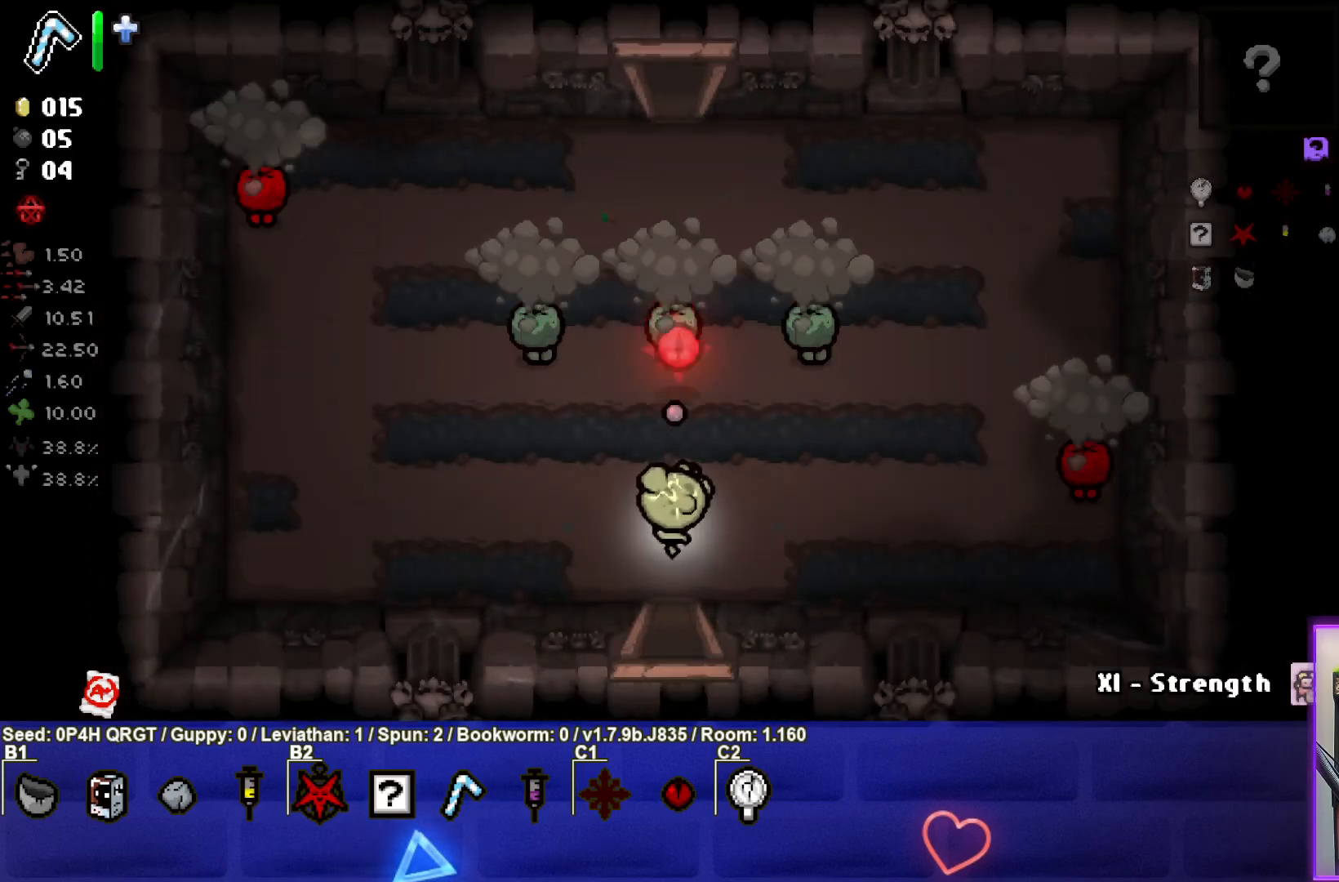
{"buttons": [], "left_stick": "center", "right_stick": "up", "events": [[200, "left_stick", "left"], [433, "left_stick", "center"]]}
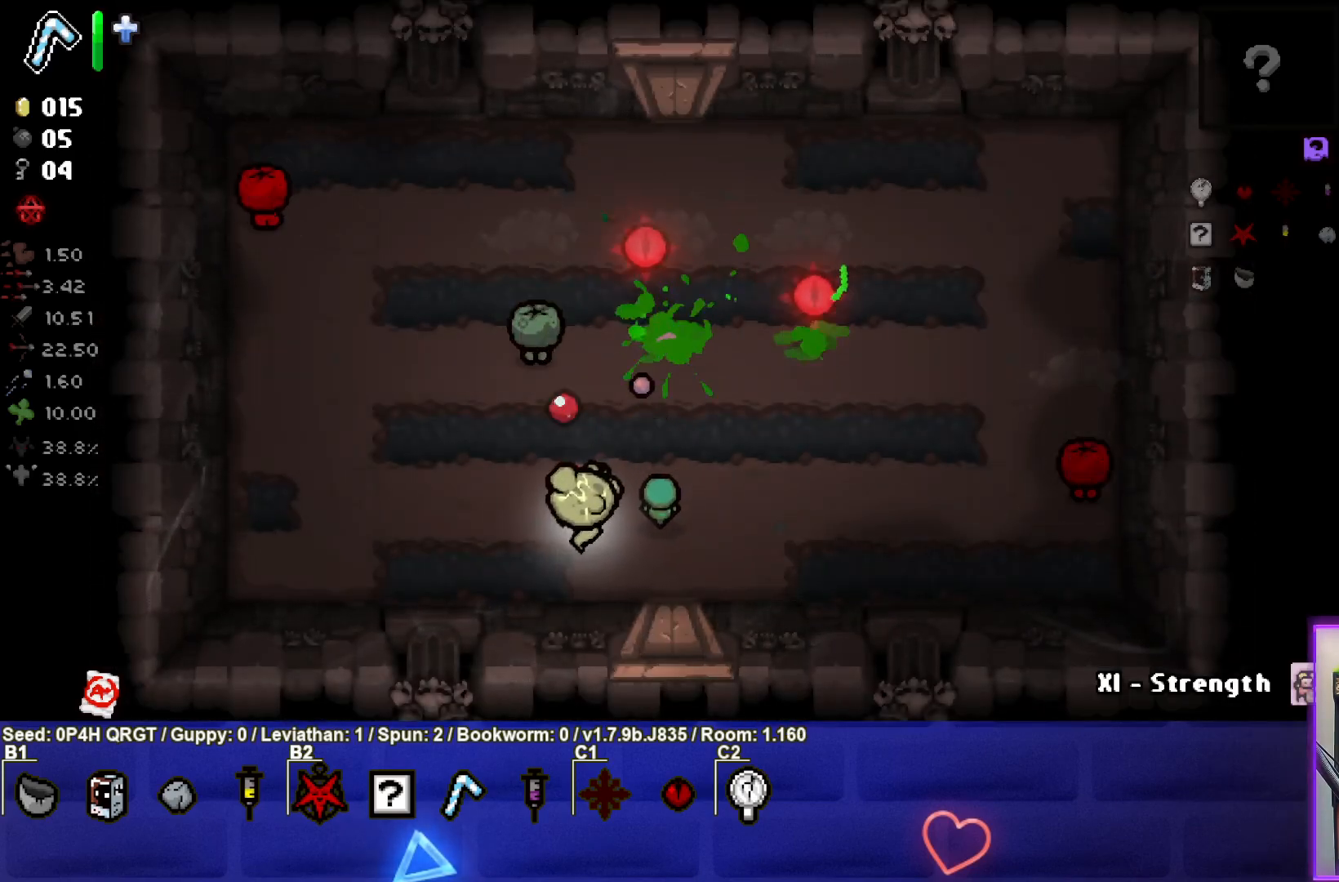
{"buttons": ["L2"], "left_stick": "left", "right_stick": "up", "events": [[50, "left_stick", "down-left"], [183, "left_stick", "center"], [317, "left_stick", "down-left"], [367, "left_stick", "left"], [383, "L2", "down"]]}
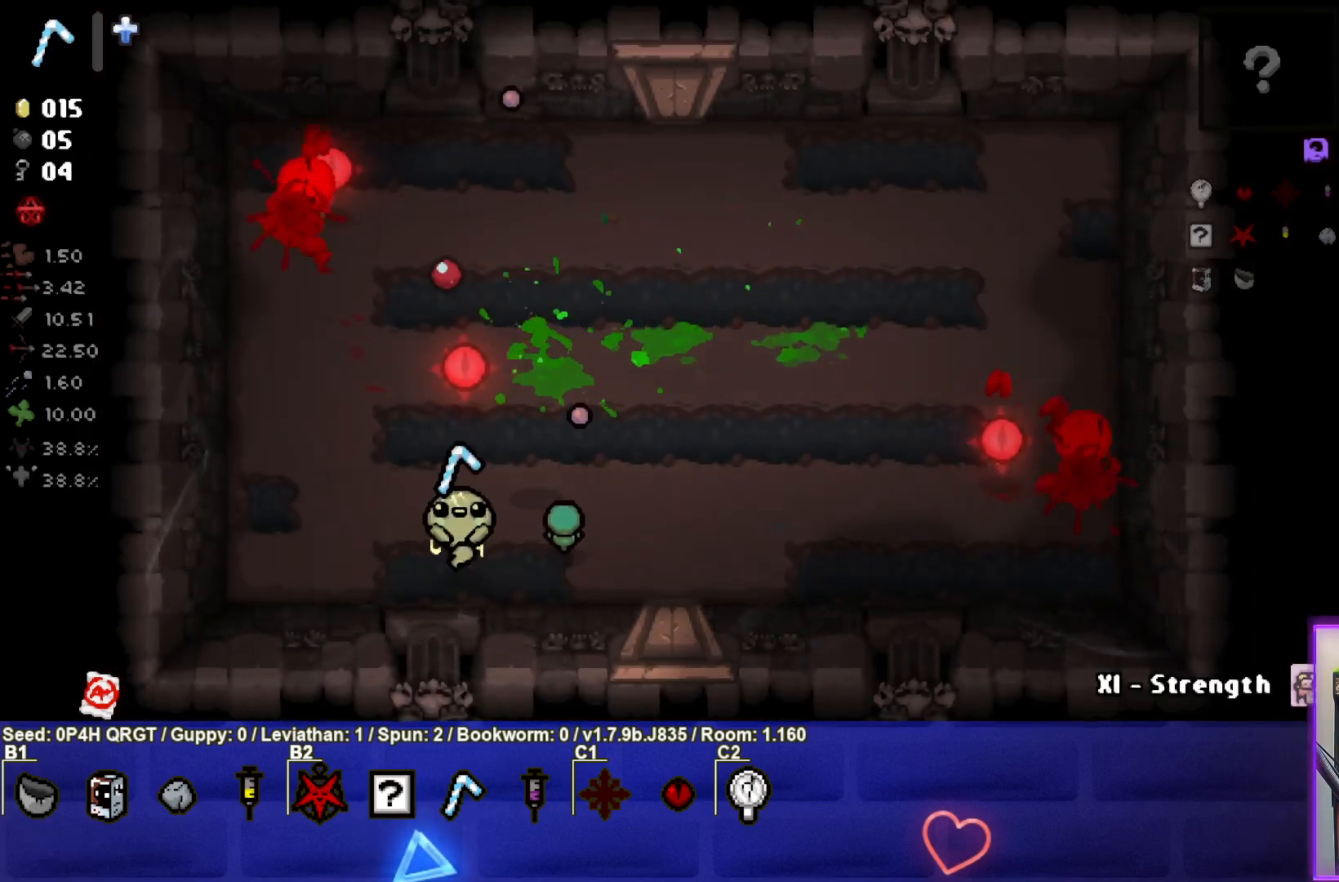
{"buttons": [], "left_stick": "center", "right_stick": "center", "events": [[67, "L2", "up"], [117, "left_stick", "center"], [283, "left_stick", "down-right"], [450, "left_stick", "center"], [500, "right_stick", "center"]]}
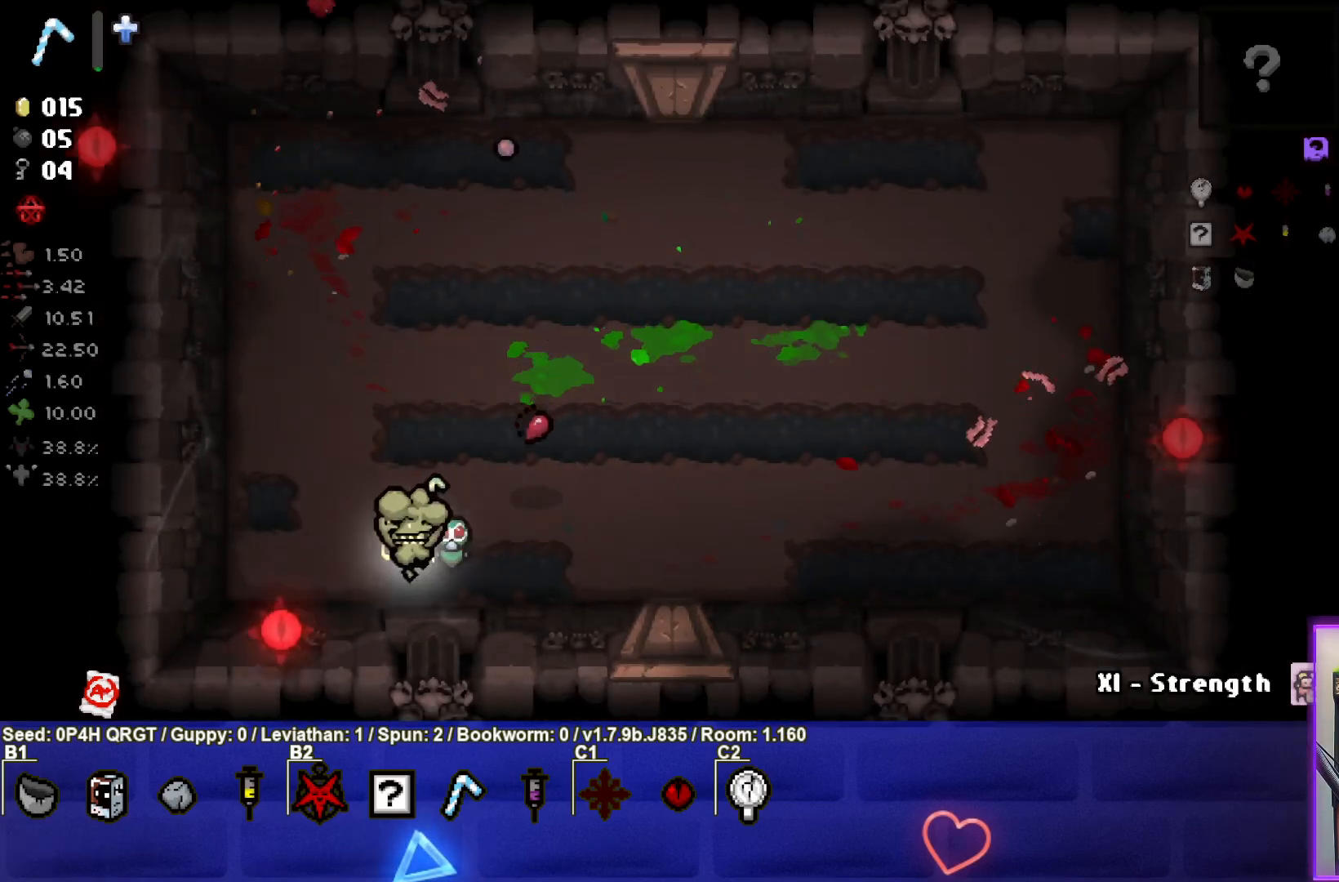
{"buttons": [], "left_stick": "up", "right_stick": "center", "events": [[217, "left_stick", "up-right"], [383, "left_stick", "up"]]}
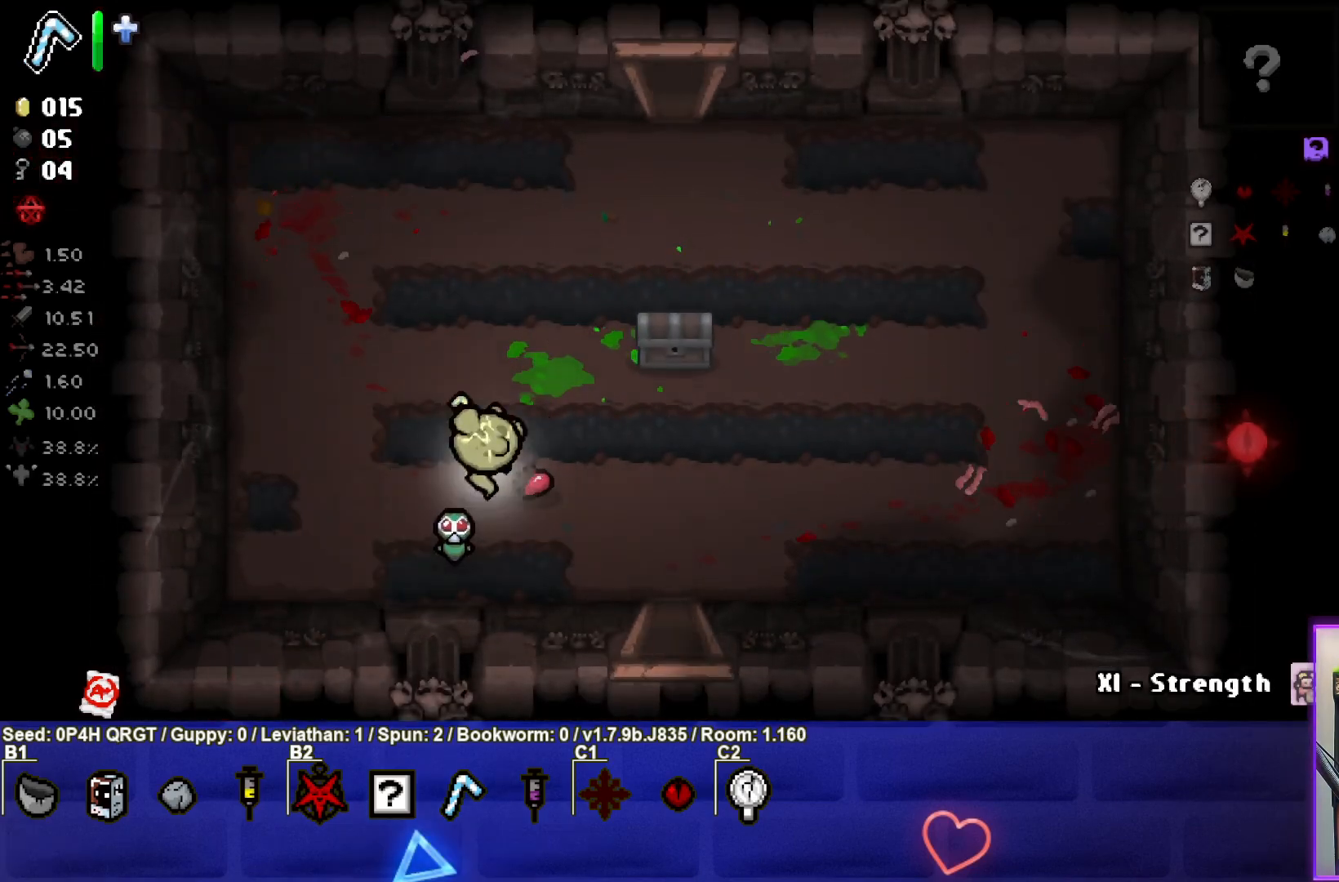
{"buttons": [], "left_stick": "right", "right_stick": "center", "events": [[50, "left_stick", "up-right"], [267, "left_stick", "center"], [417, "left_stick", "right"]]}
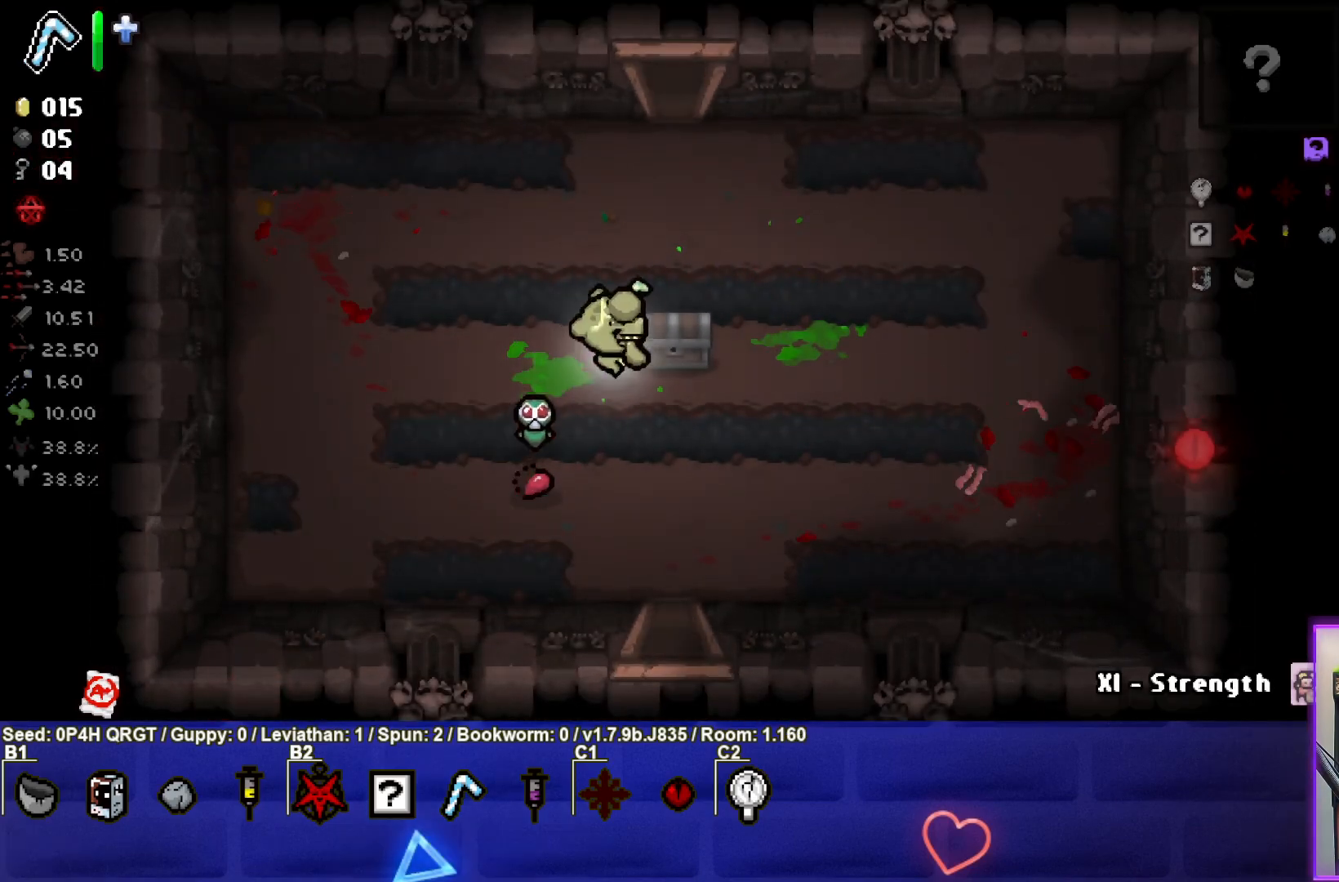
{"buttons": [], "left_stick": "center", "right_stick": "center", "events": [[117, "left_stick", "down"], [167, "left_stick", "down-left"], [367, "left_stick", "center"]]}
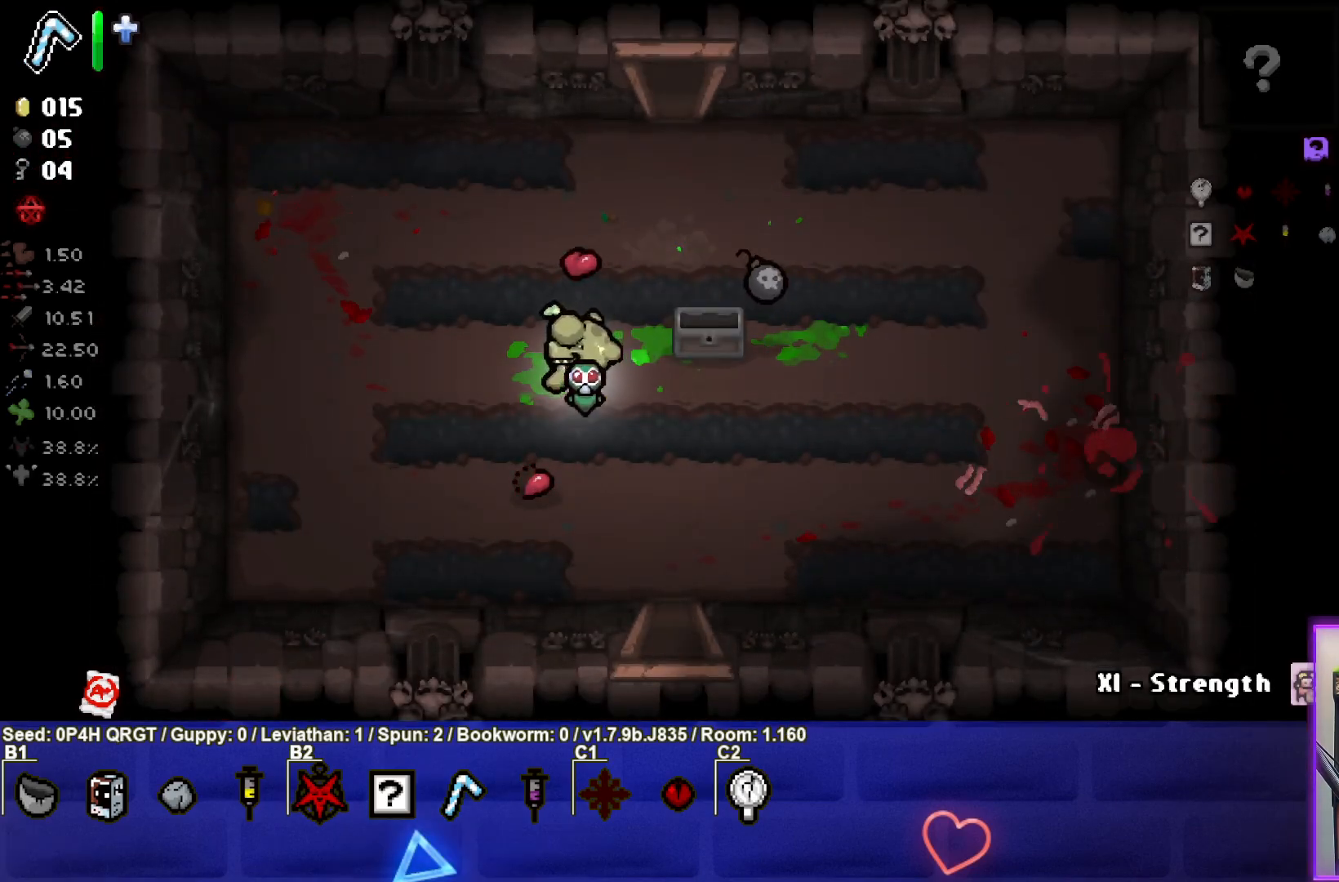
{"buttons": [], "left_stick": "right", "right_stick": "center", "events": [[167, "left_stick", "up-right"], [450, "left_stick", "right"]]}
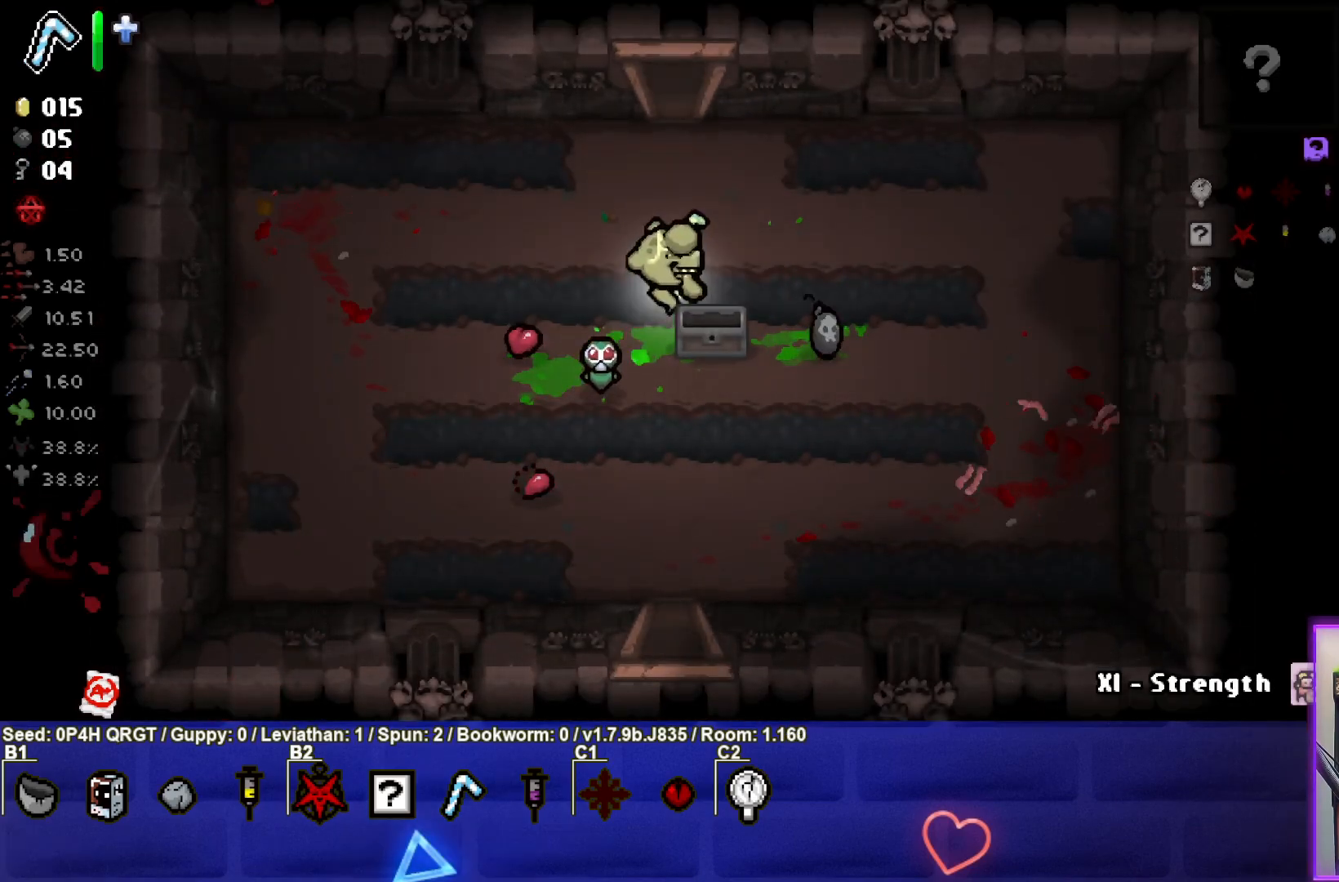
{"buttons": [], "left_stick": "down-left", "right_stick": "center", "events": [[300, "left_stick", "center"], [400, "left_stick", "left"], [483, "left_stick", "down-left"]]}
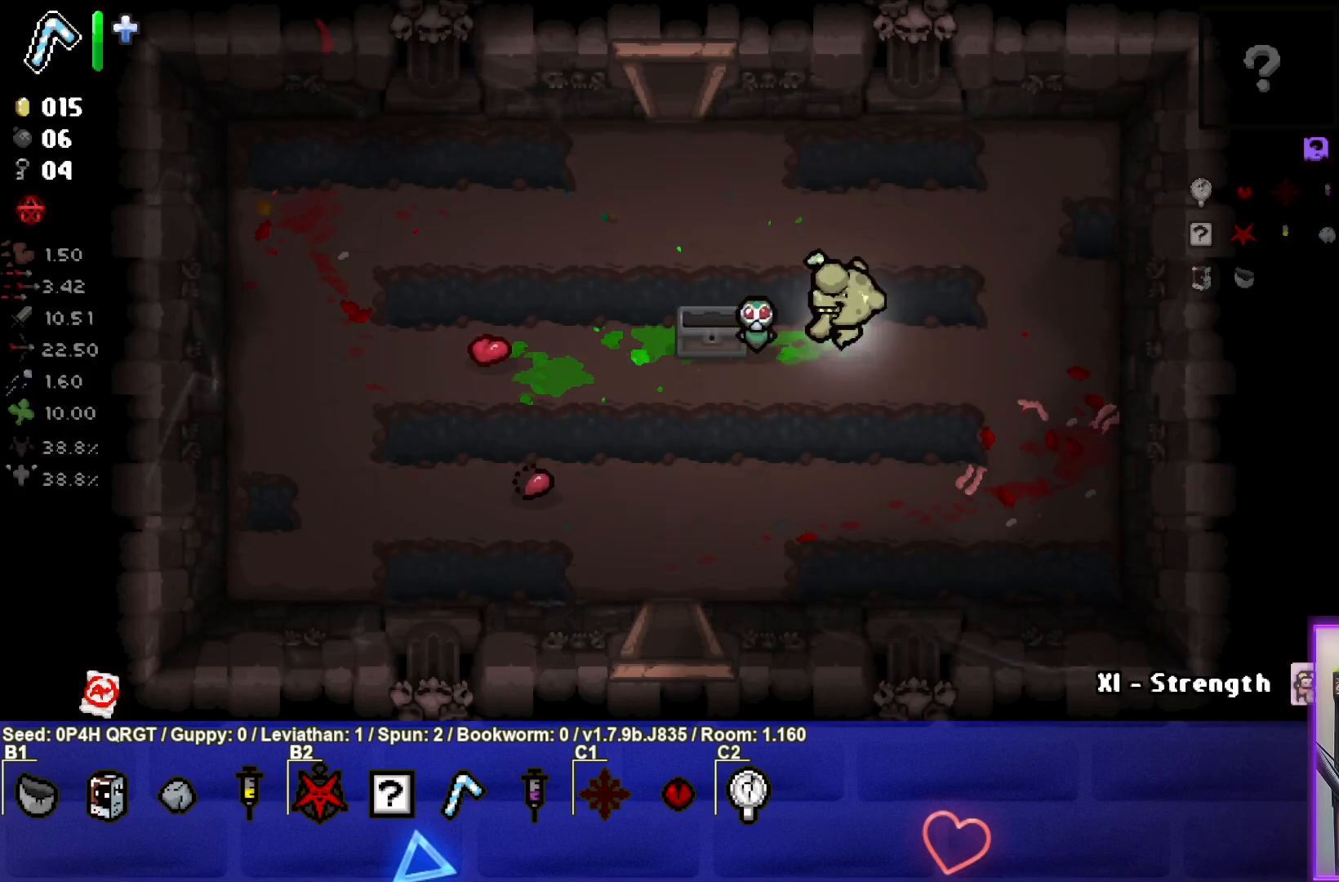
{"buttons": [], "left_stick": "up-left", "right_stick": "center", "events": [[500, "left_stick", "up-left"]]}
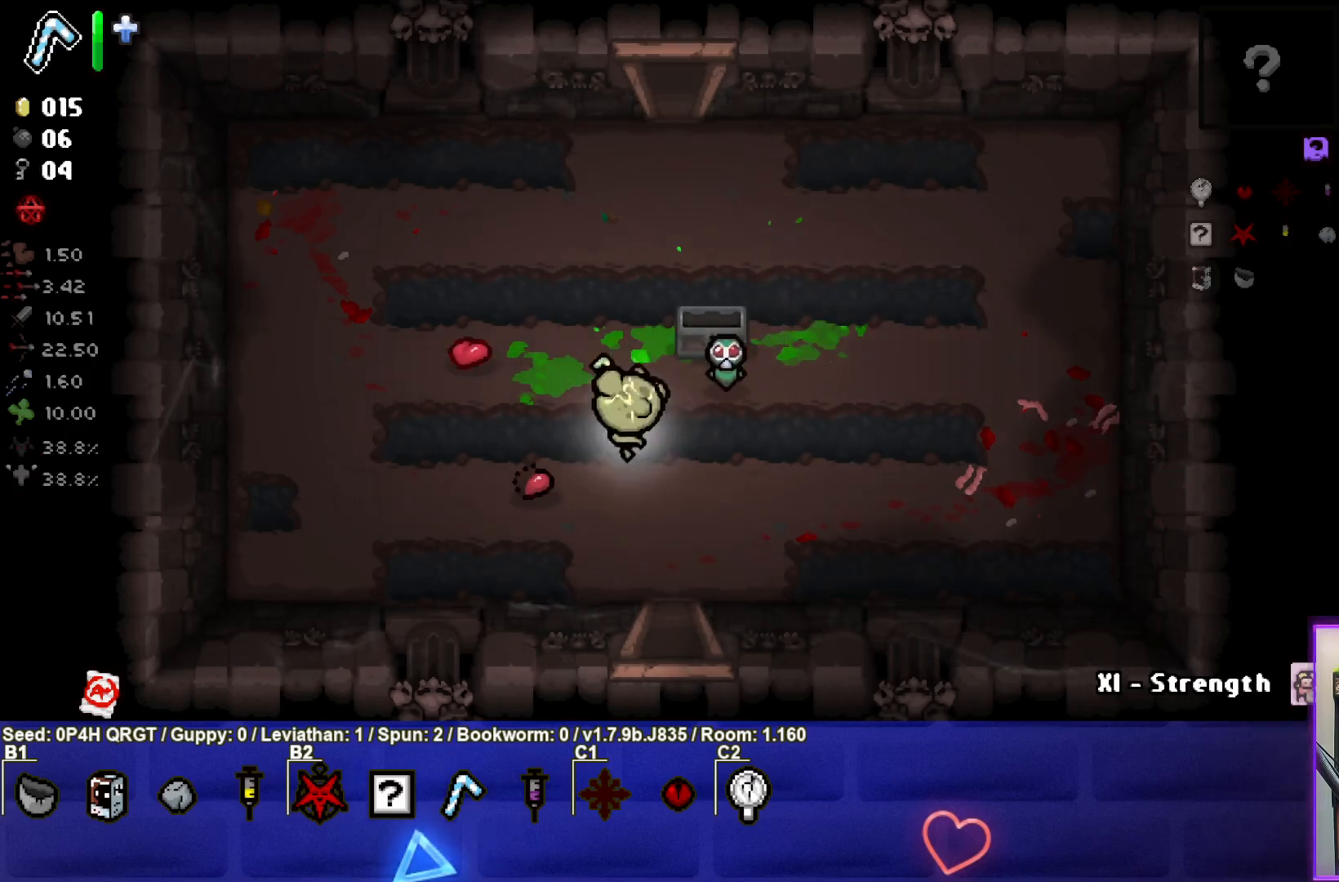
{"buttons": [], "left_stick": "right", "right_stick": "center", "events": [[83, "left_stick", "up-right"], [167, "left_stick", "right"]]}
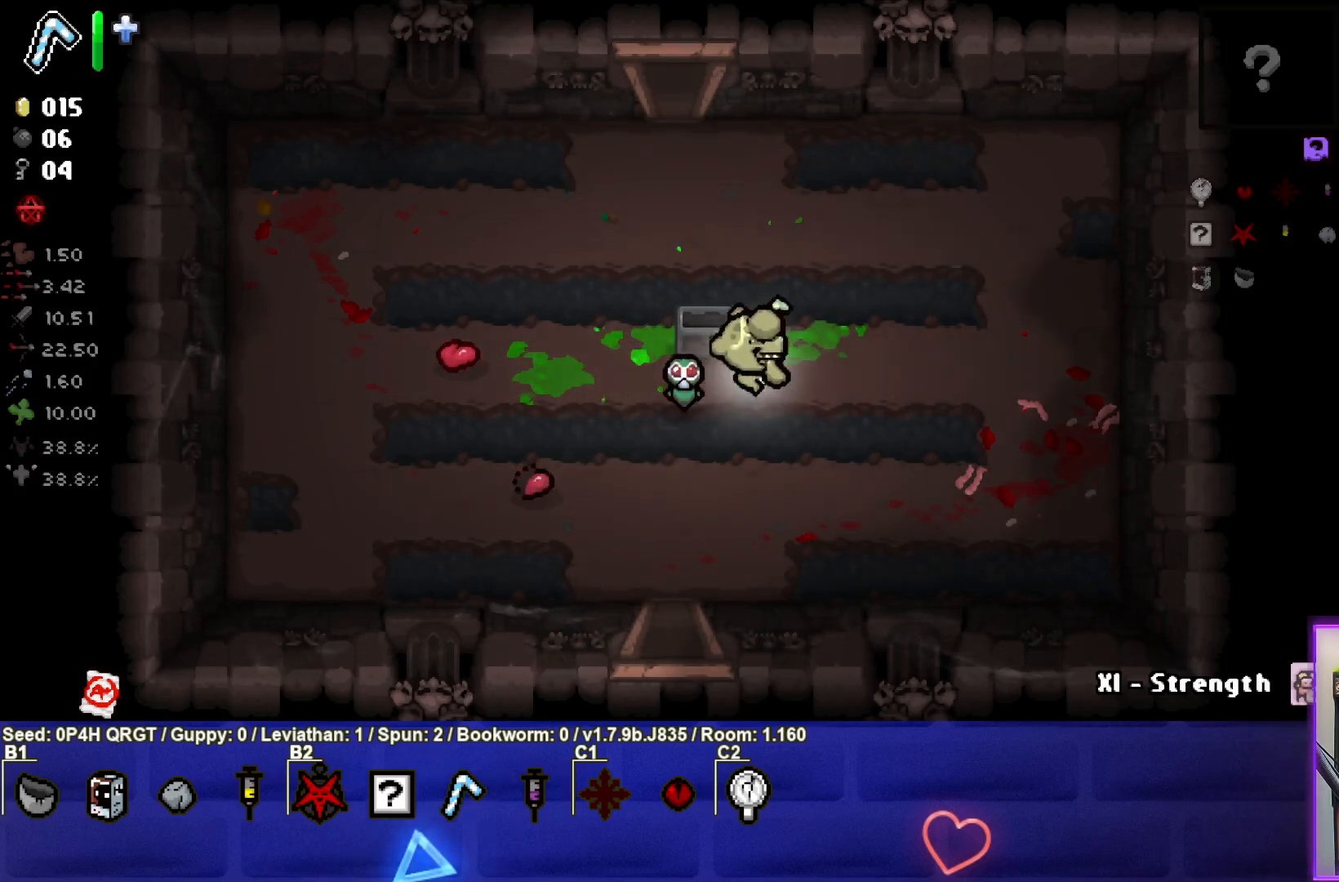
{"buttons": [], "left_stick": "right", "right_stick": "center", "events": []}
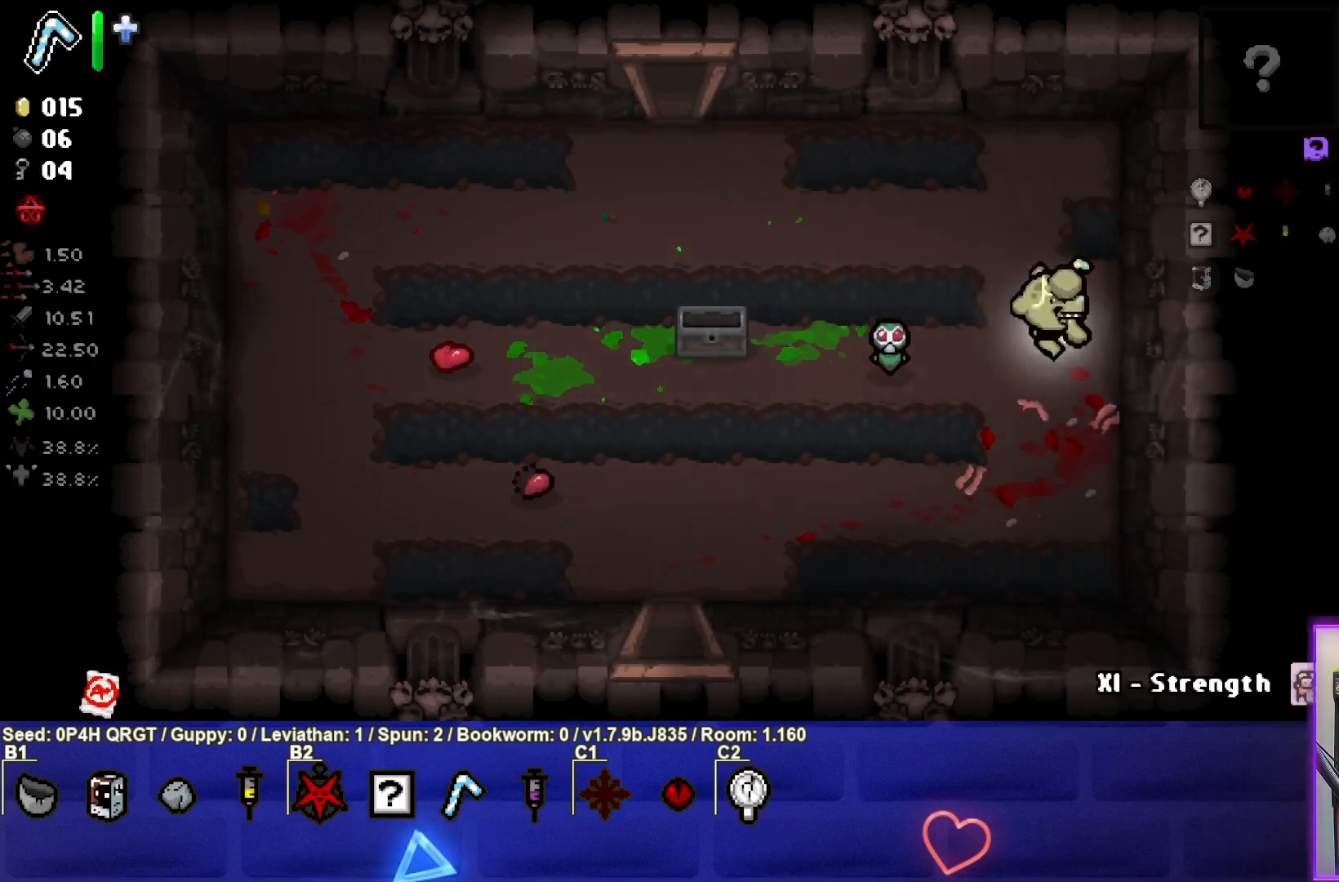
{"buttons": [], "left_stick": "down-left", "right_stick": "center", "events": [[67, "left_stick", "center"], [117, "left_stick", "left"], [133, "L1", "down"], [250, "L1", "up"], [317, "left_stick", "down-left"]]}
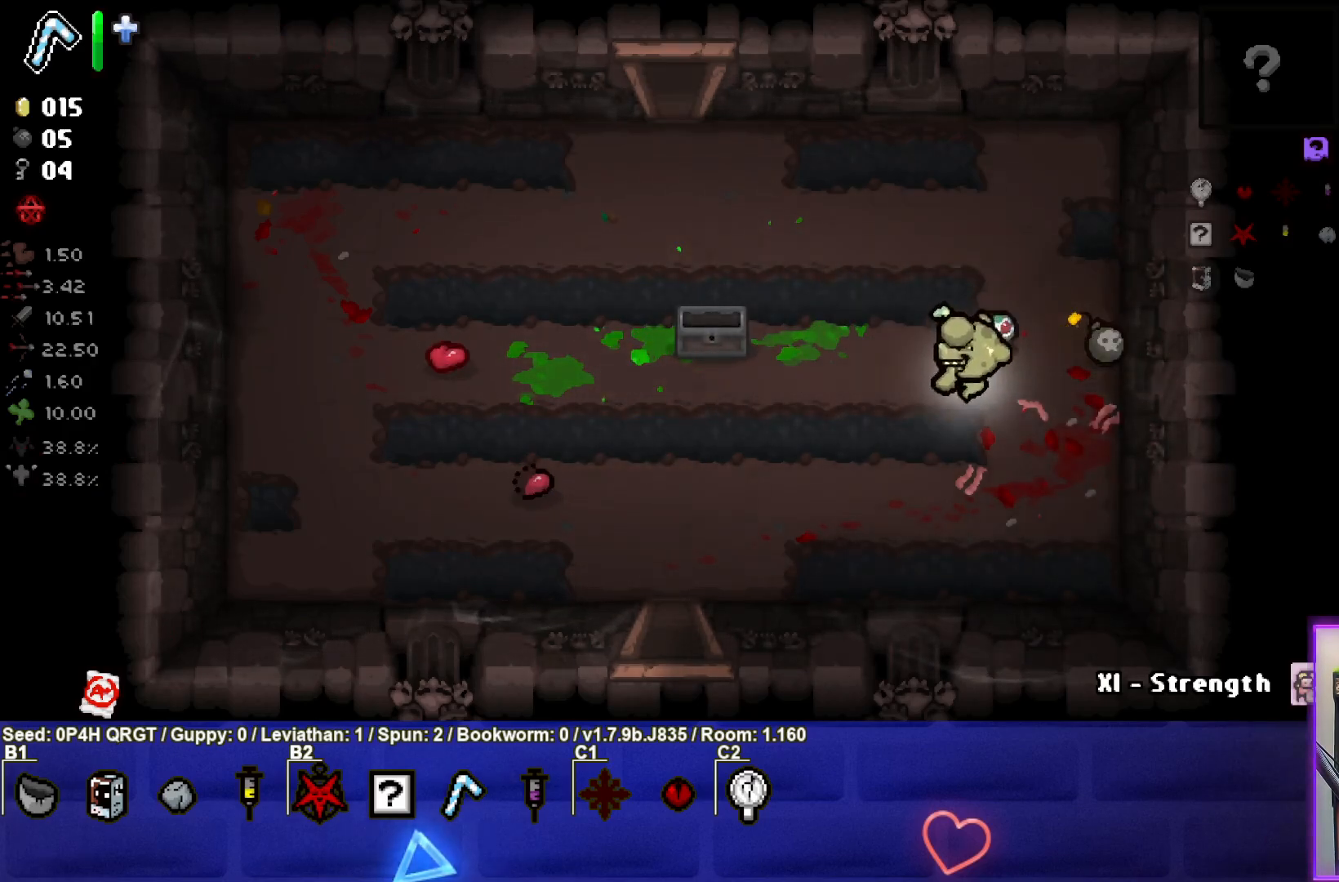
{"buttons": [], "left_stick": "left", "right_stick": "center", "events": [[50, "left_stick", "left"]]}
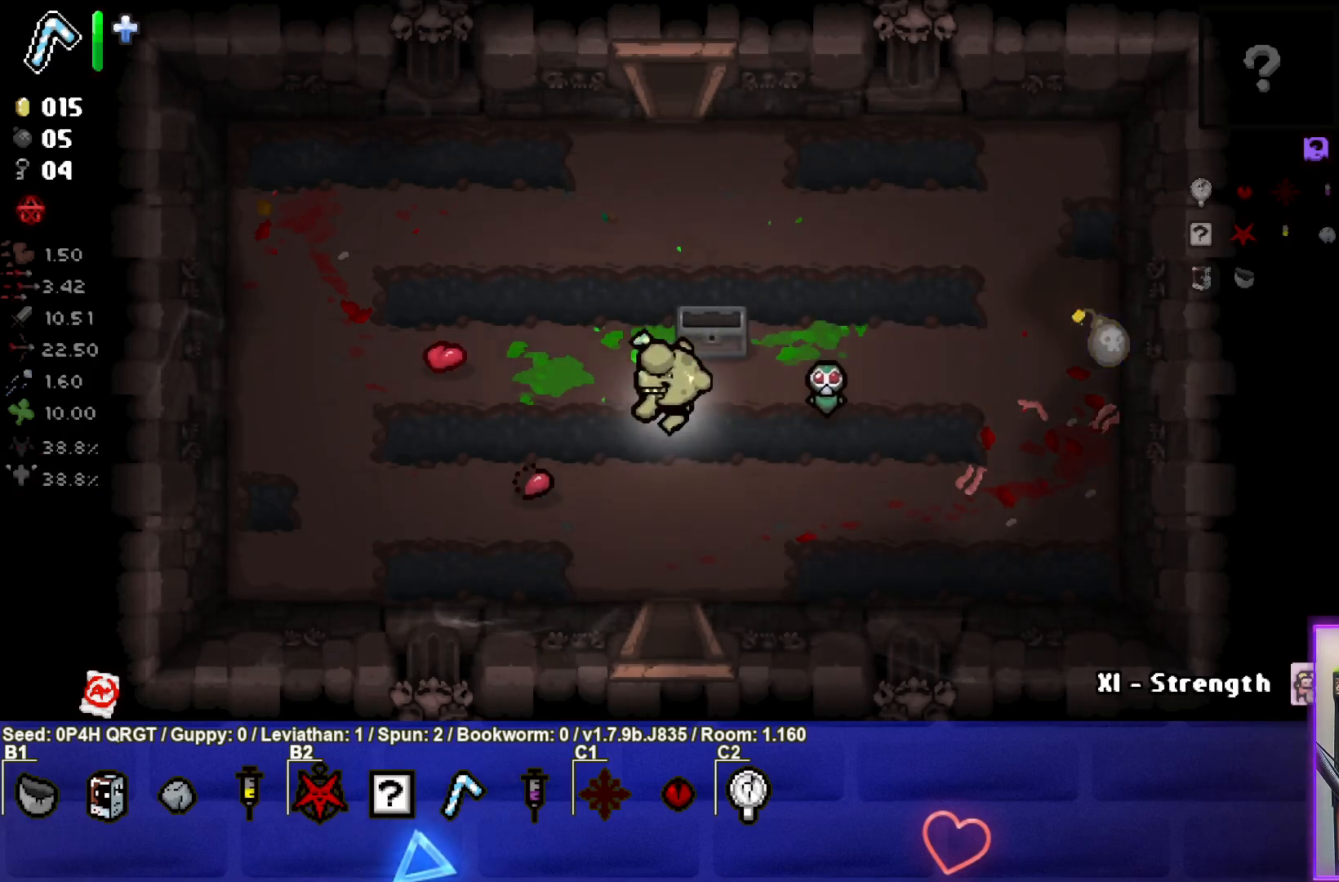
{"buttons": [], "left_stick": "center", "right_stick": "center", "events": [[300, "left_stick", "center"]]}
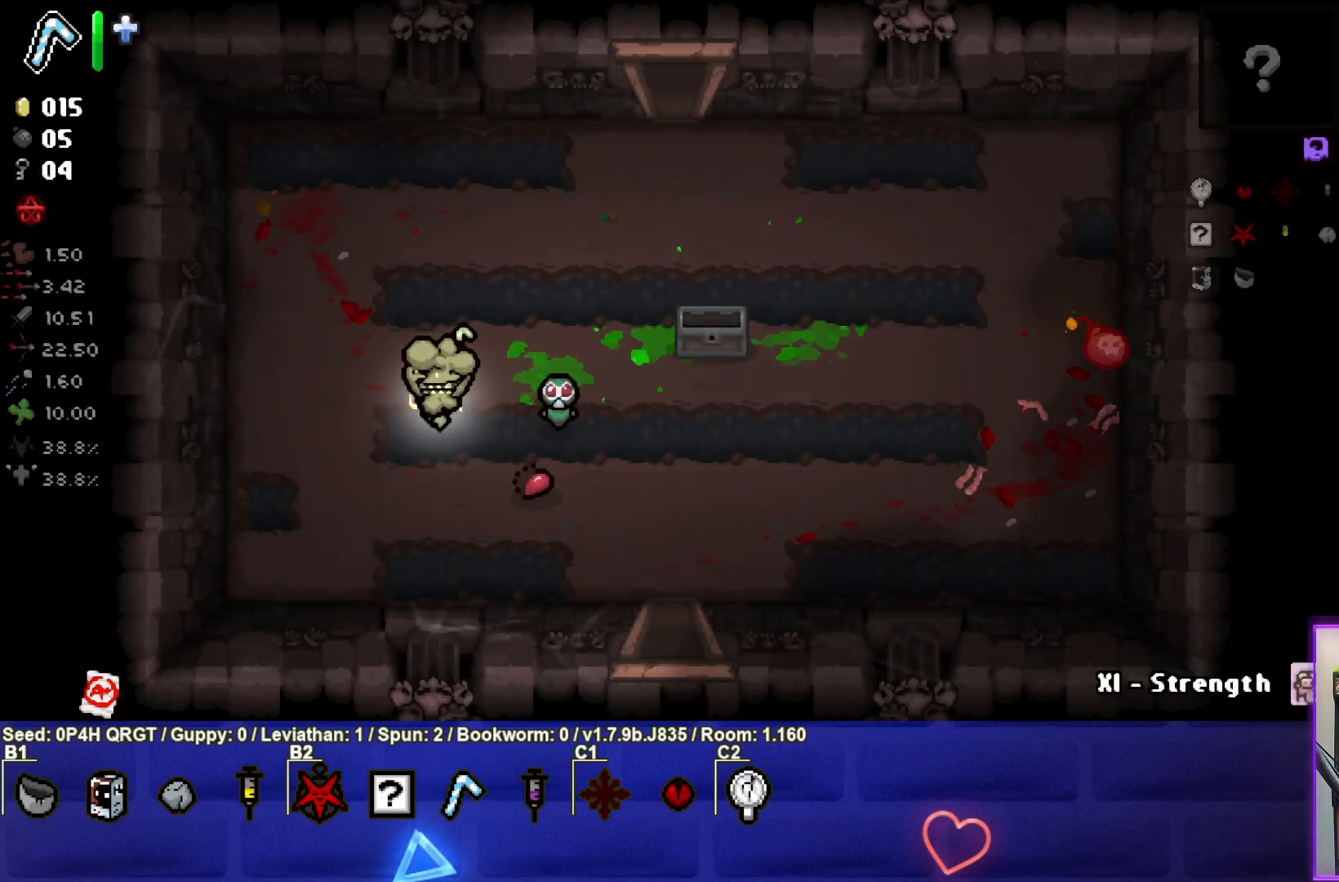
{"buttons": [], "left_stick": "up-left", "right_stick": "center", "events": [[383, "left_stick", "up-left"]]}
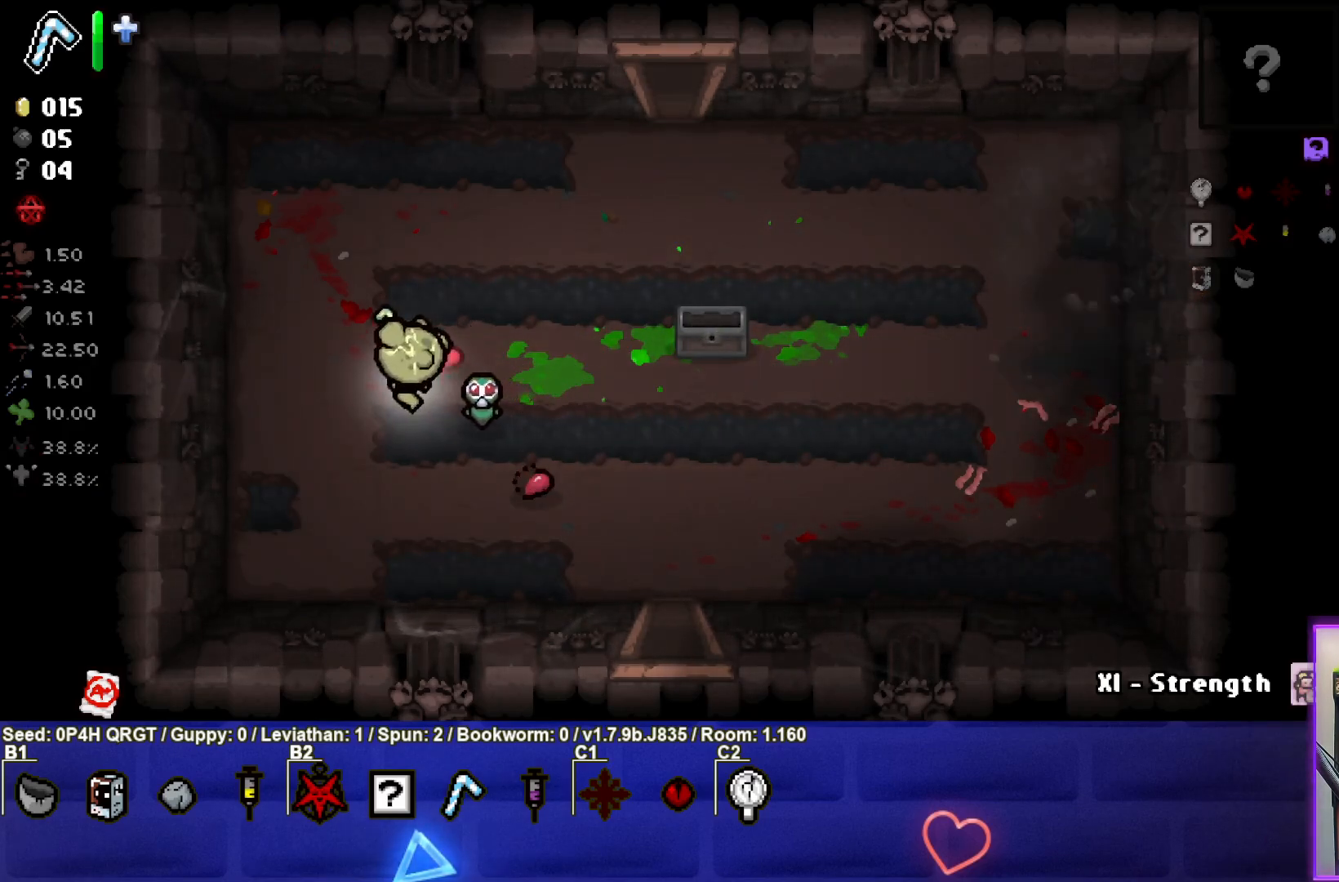
{"buttons": [], "left_stick": "down-right", "right_stick": "center", "events": [[150, "left_stick", "left"], [400, "left_stick", "center"], [467, "left_stick", "down-right"]]}
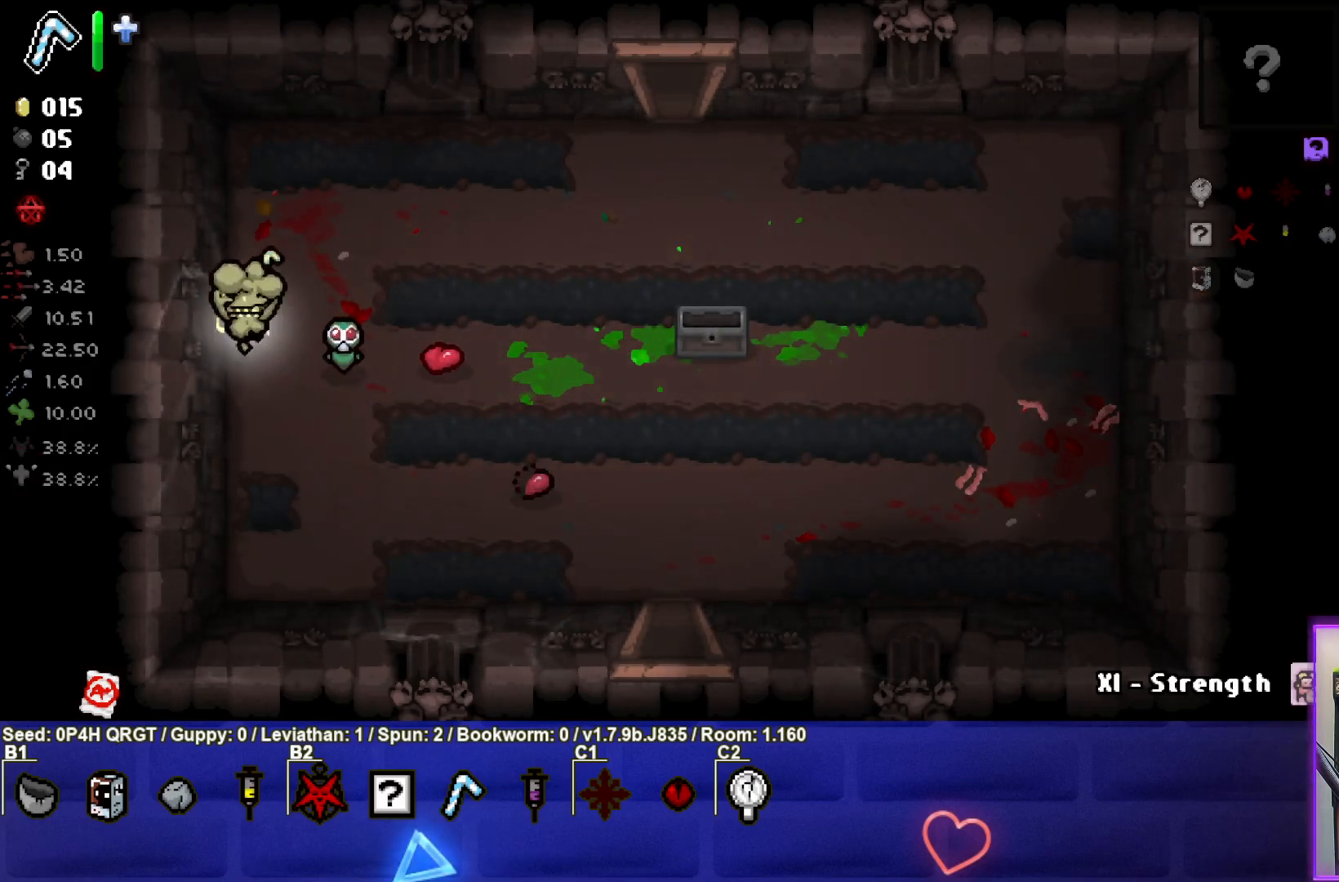
{"buttons": [], "left_stick": "right", "right_stick": "center", "events": [[83, "left_stick", "right"], [100, "L1", "down"], [200, "L1", "up"]]}
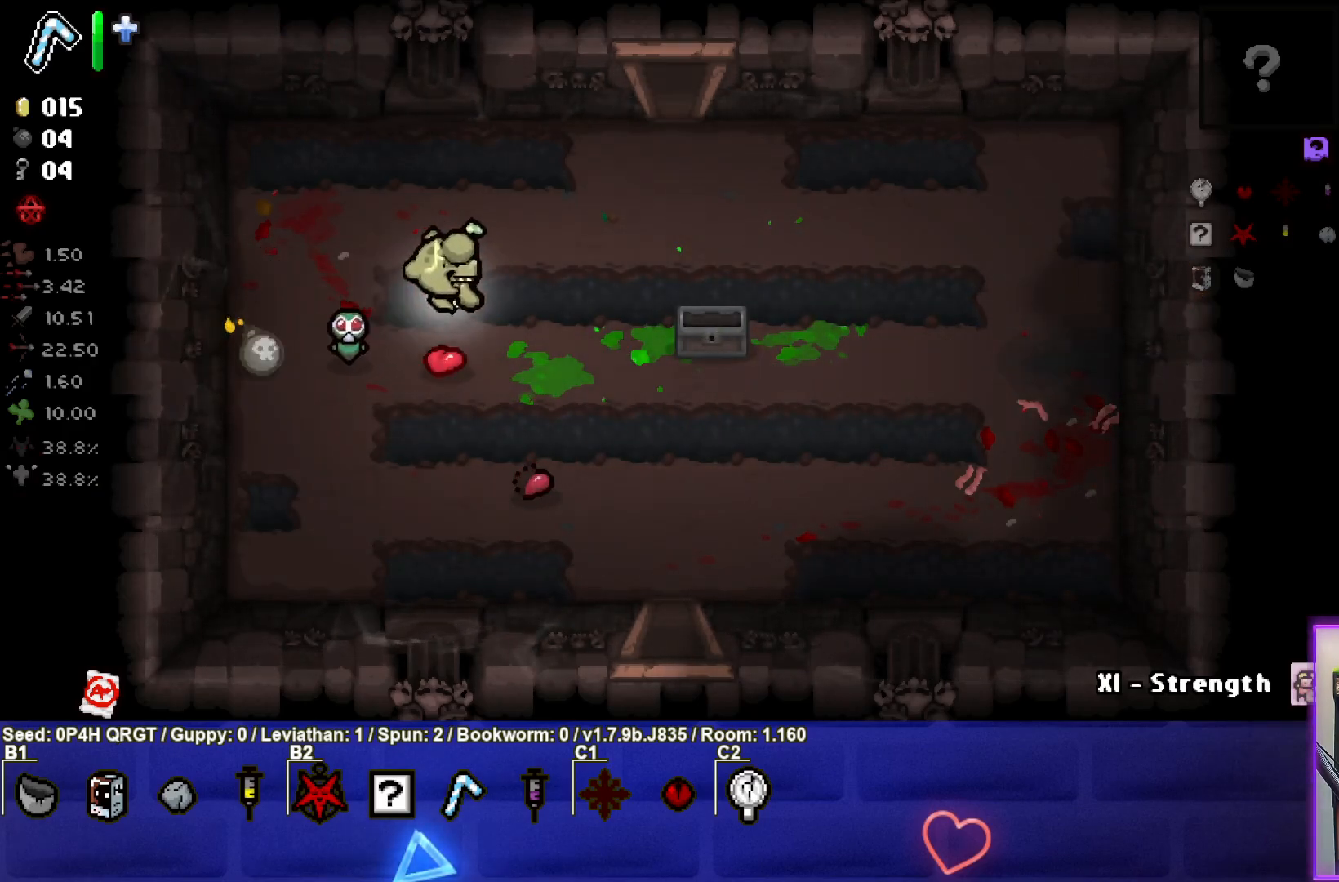
{"buttons": [], "left_stick": "right", "right_stick": "center", "events": []}
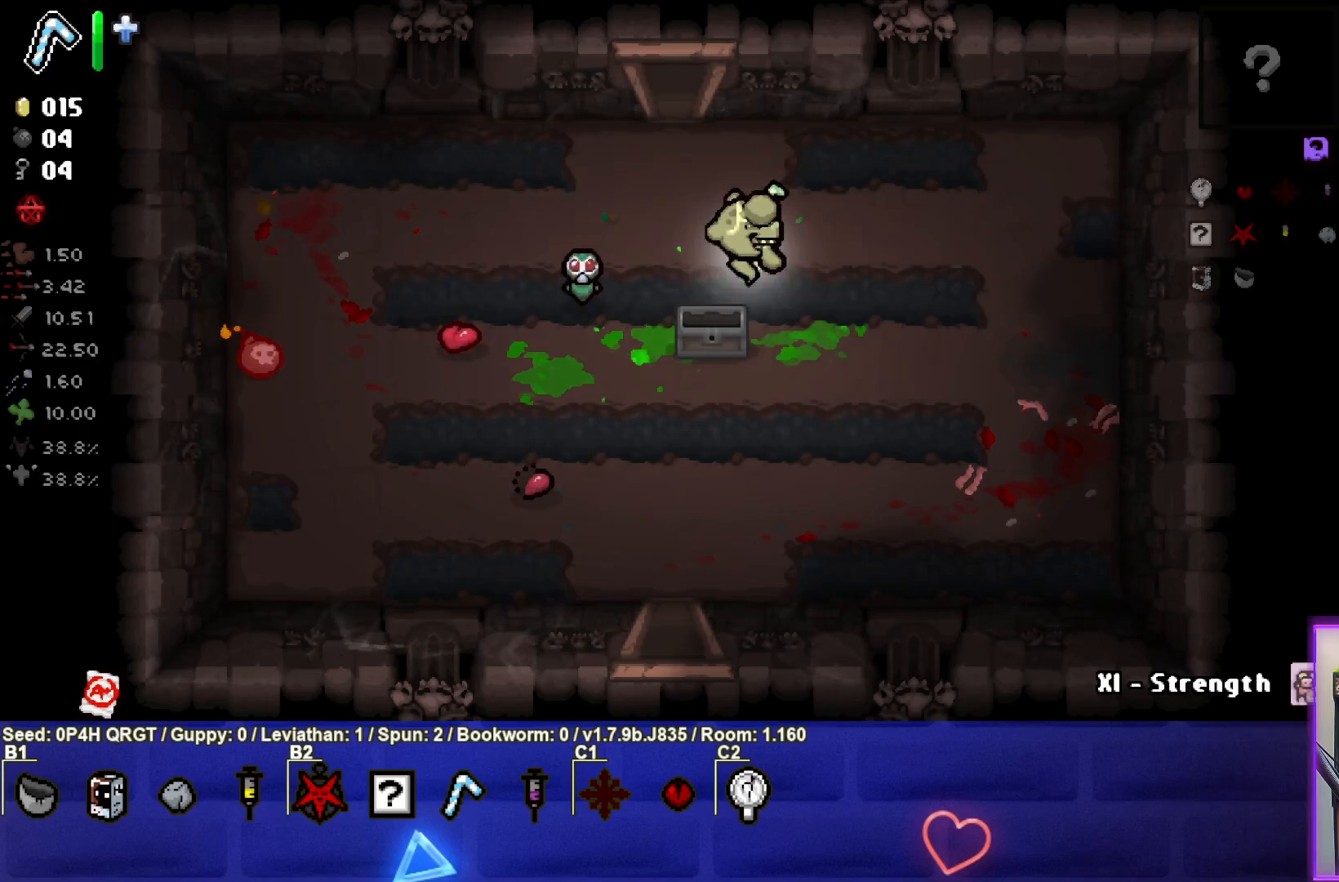
{"buttons": [], "left_stick": "center", "right_stick": "center", "events": [[117, "left_stick", "center"]]}
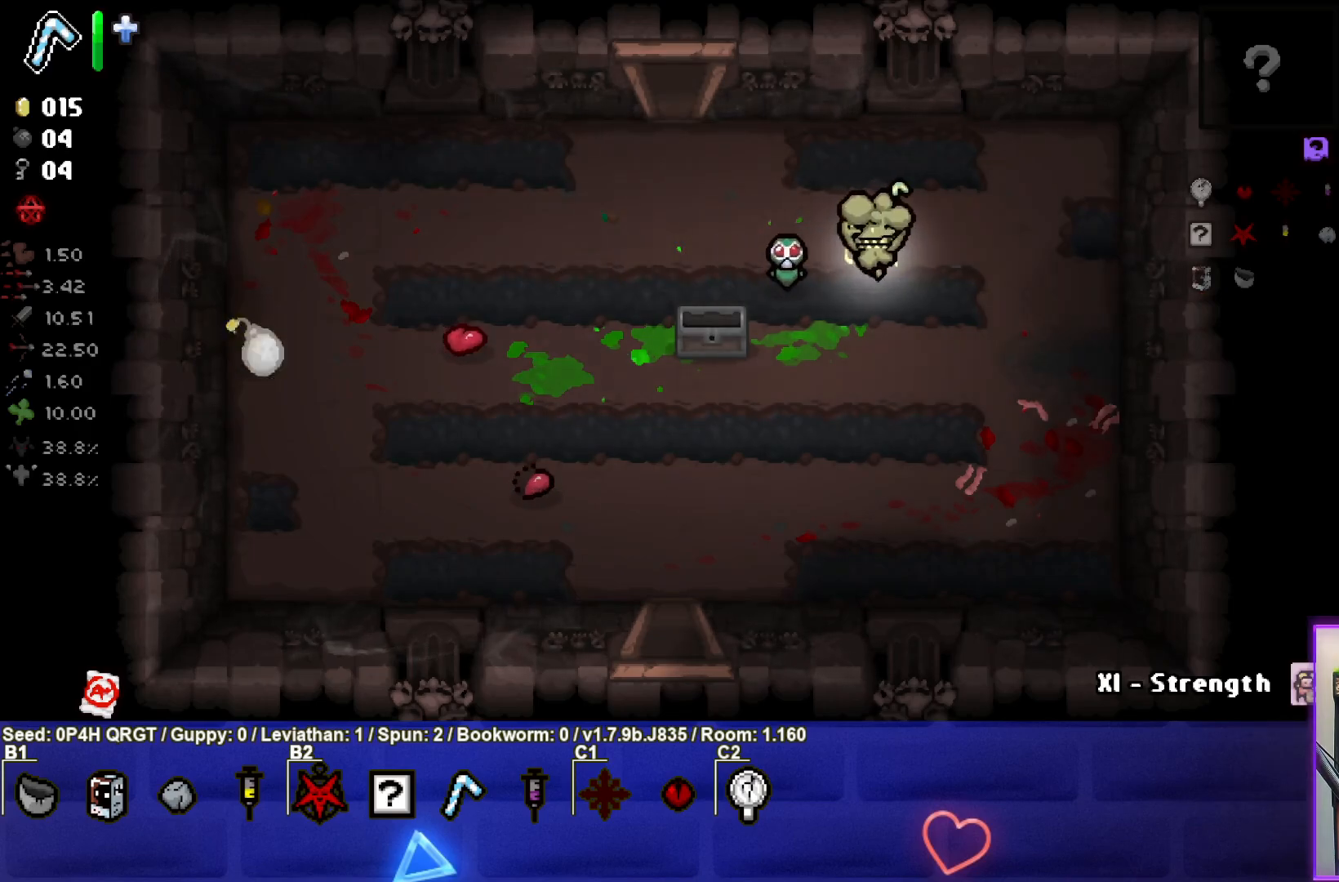
{"buttons": [], "left_stick": "left", "right_stick": "center", "events": [[167, "left_stick", "left"], [383, "left_stick", "center"], [433, "left_stick", "left"]]}
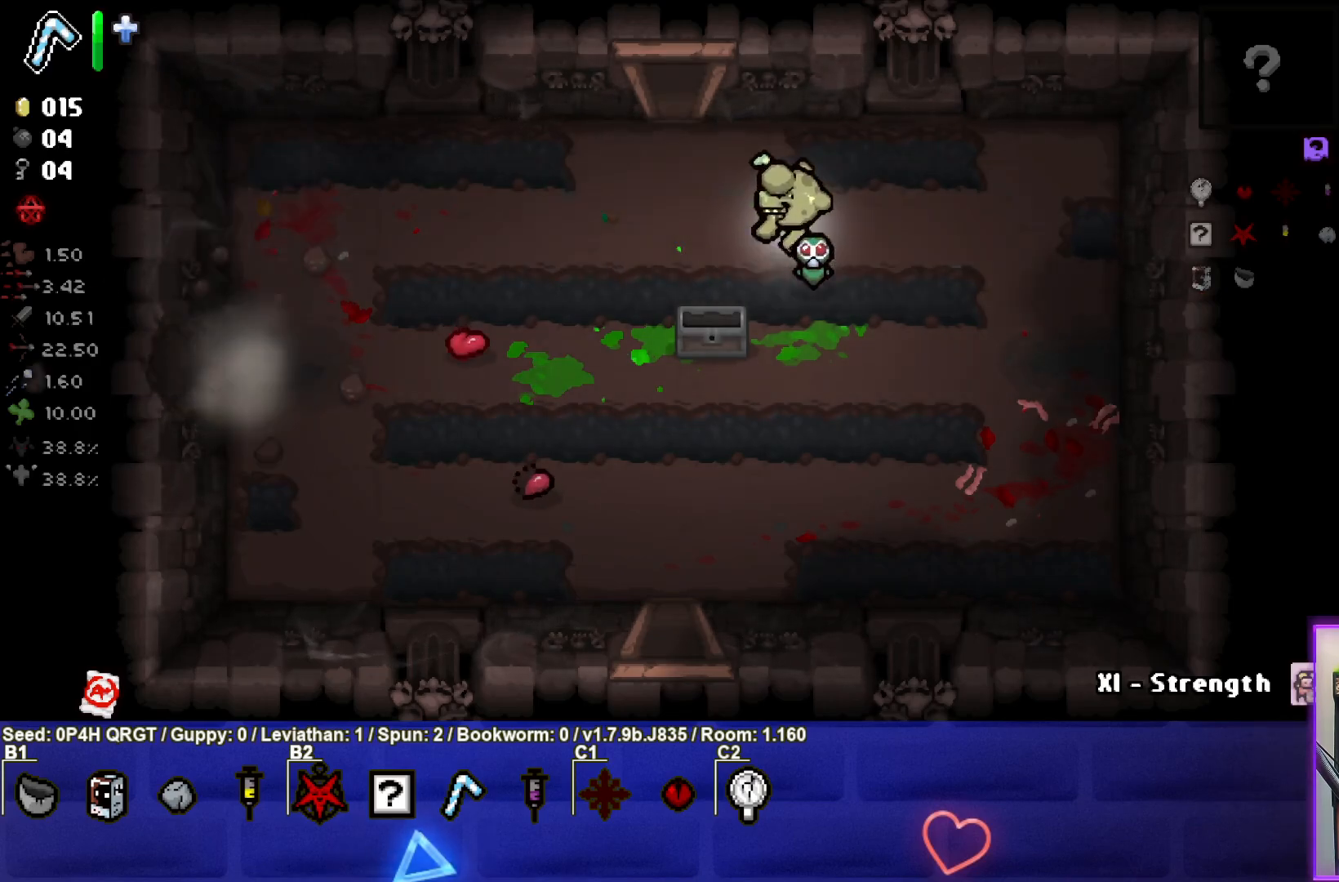
{"buttons": [], "left_stick": "down-left", "right_stick": "center", "events": [[450, "left_stick", "down-left"]]}